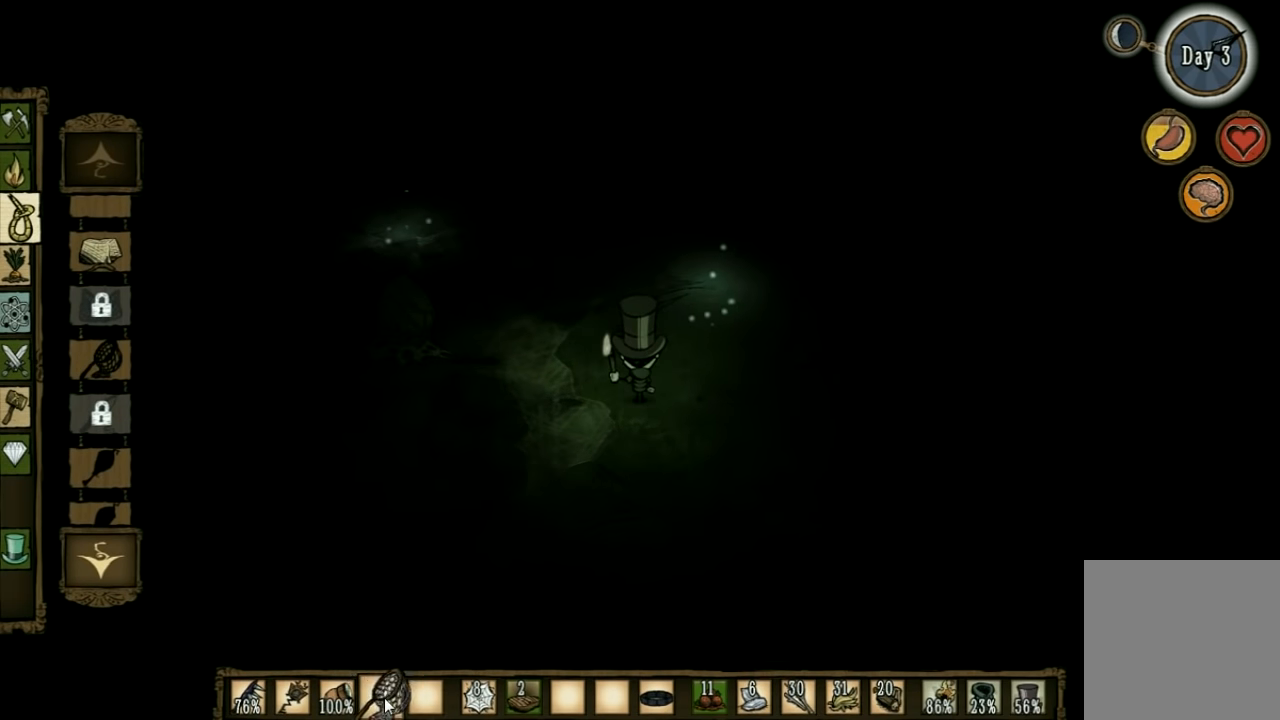
Gameplay with keyboard; each line is a JSON object with the keys held at the frame after it. "events" lists presses ("down") and releases ("up") of "1", "2", "3", "4", "5", "a", "c", "ctrl", "d", "e", "f", "q", "r", "s", "shift", "space", "tab", "v", "w", "x" and "z" between this image and that frame as [ms after this image, input, new state], when the widget could be followed in between. No other keys are recorded. Mouse input is not recorded. Not read: other_keys.
{"keys": ["w"], "events": [[66, "d", "down"], [100, "w", "down"], [400, "d", "up"]]}
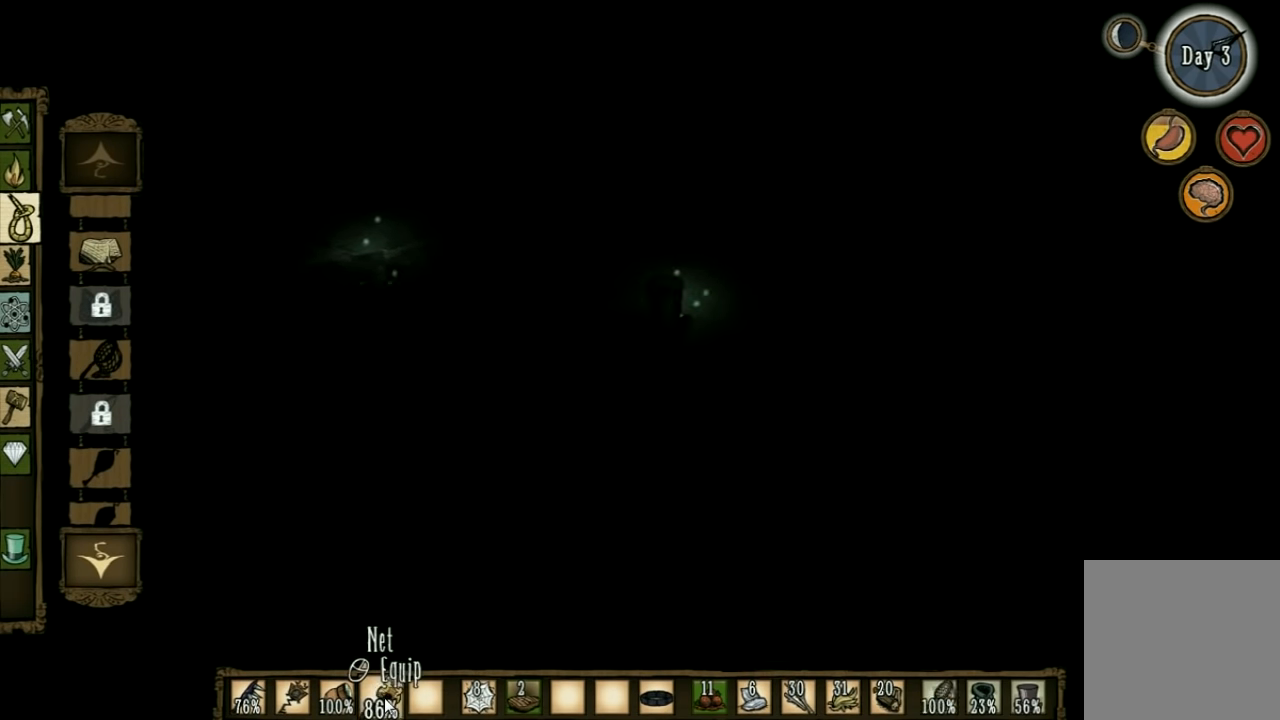
{"keys": ["f"], "events": [[234, "f", "down"], [300, "w", "up"]]}
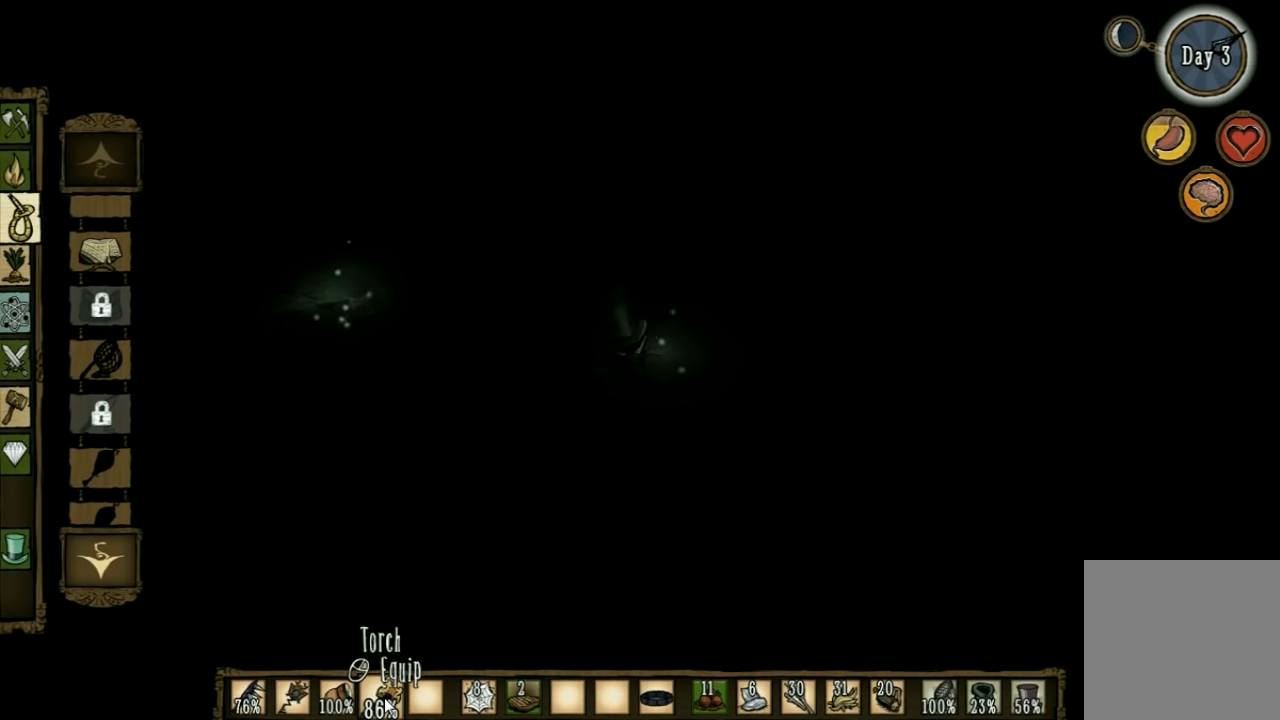
{"keys": ["f"], "events": [[334, "e", "down"], [467, "e", "up"]]}
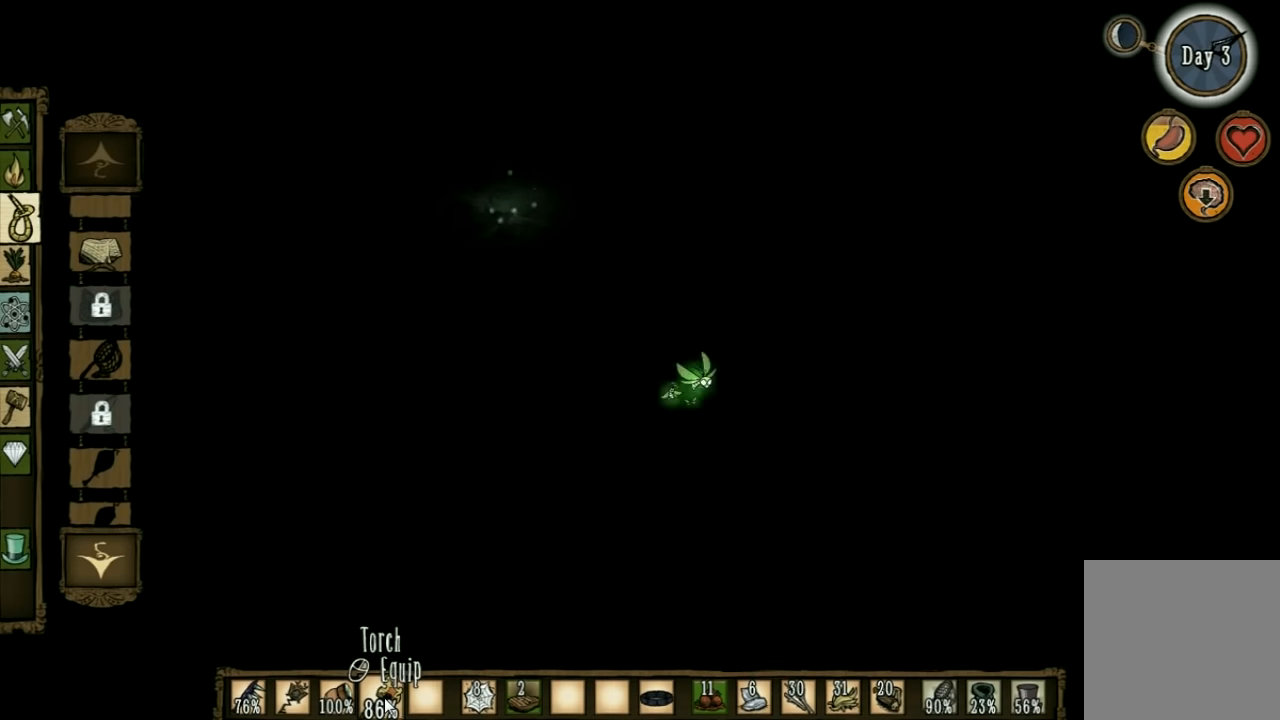
{"keys": ["w"], "events": [[400, "w", "down"], [434, "f", "up"]]}
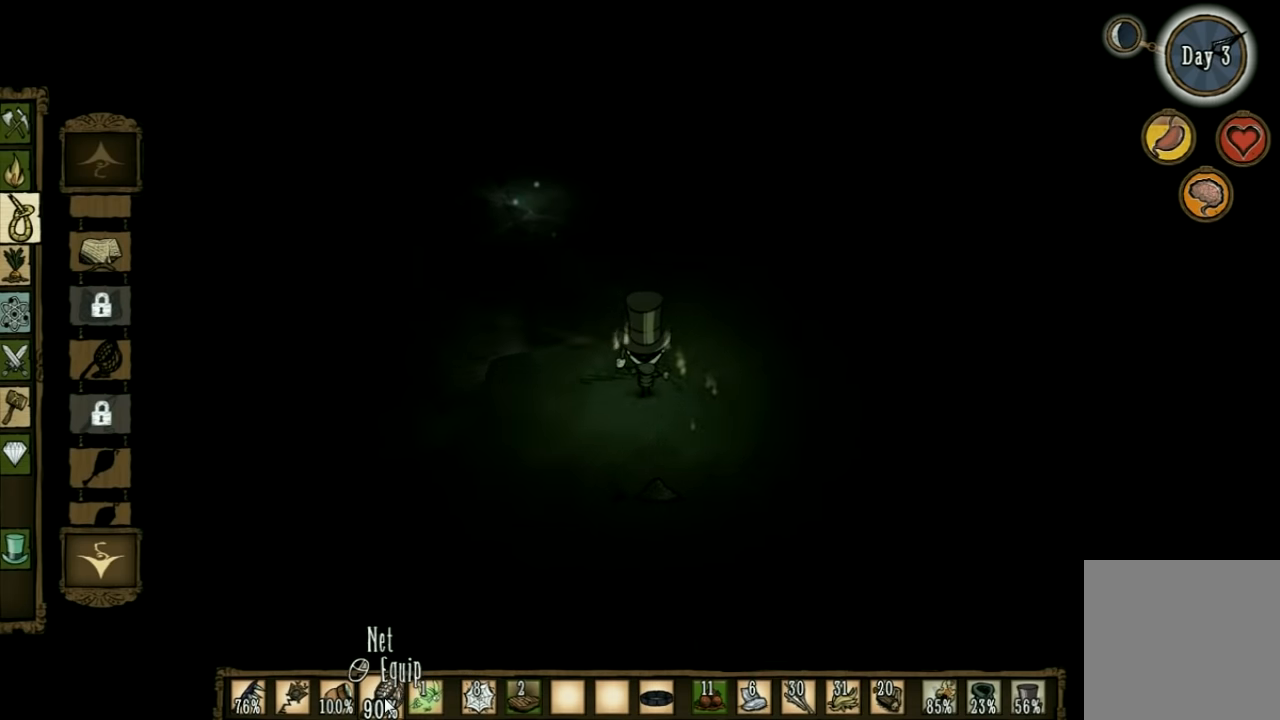
{"keys": ["w"], "events": []}
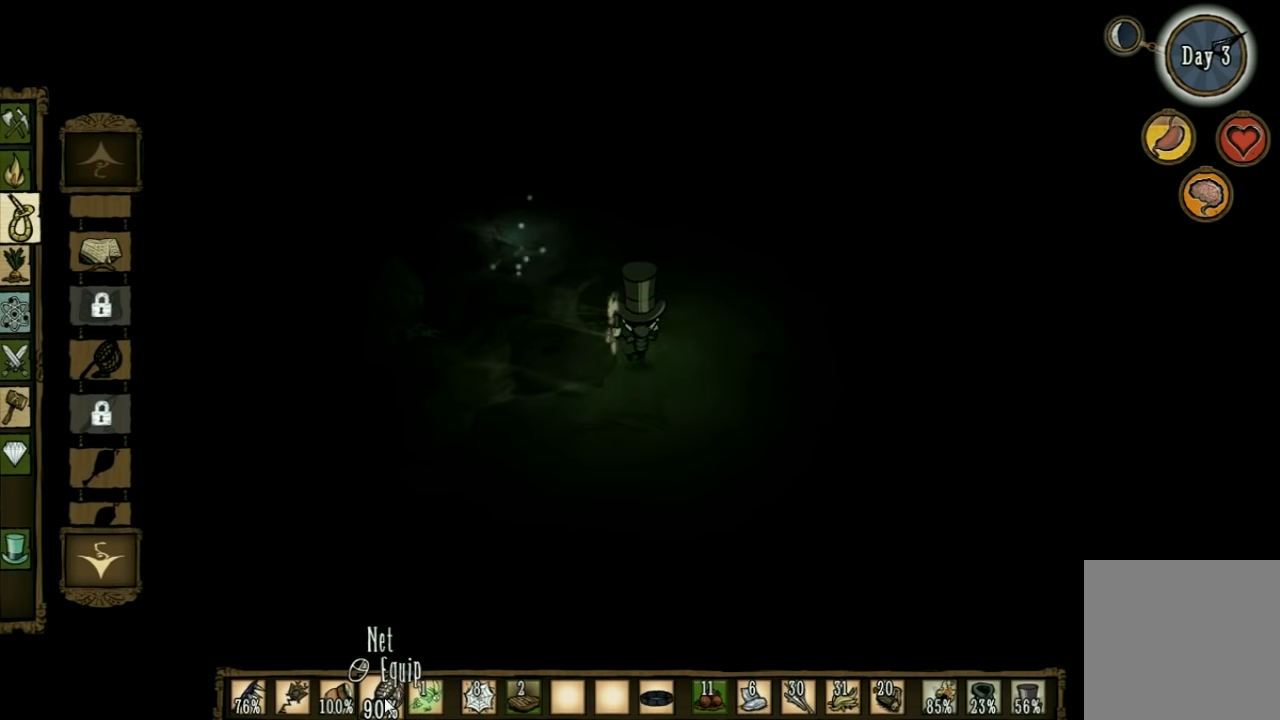
{"keys": ["w"], "events": []}
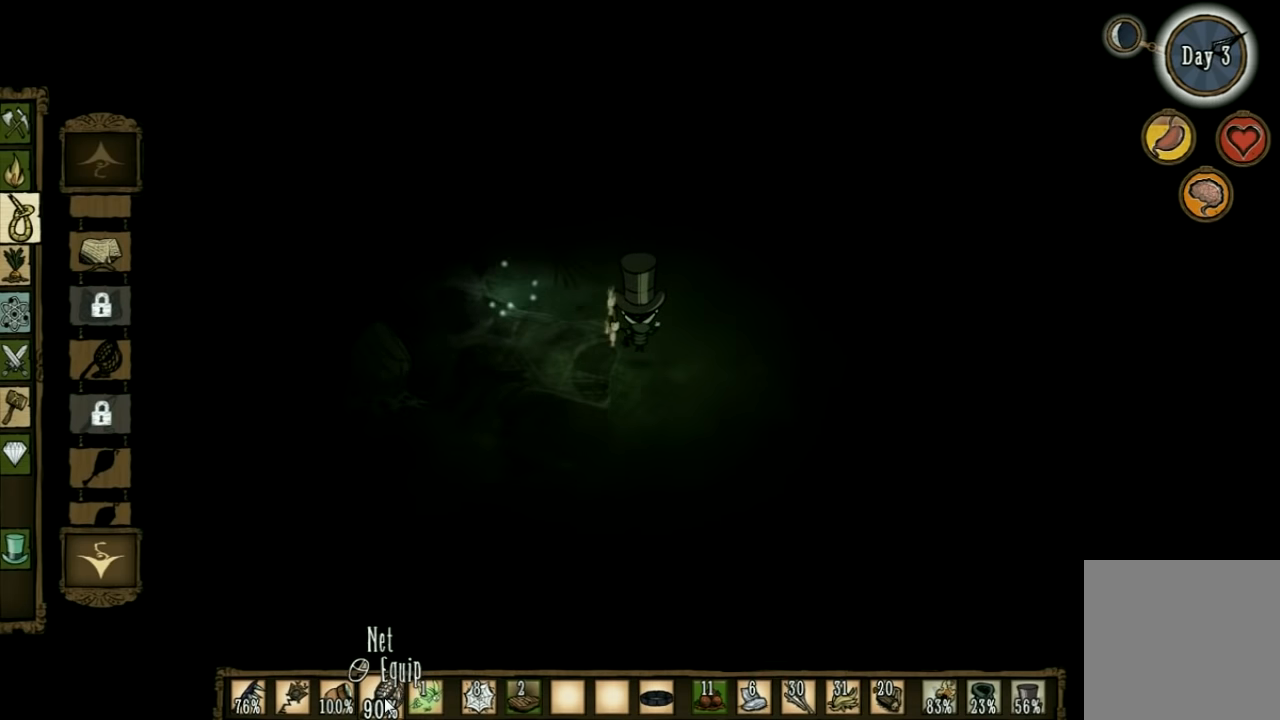
{"keys": ["a"], "events": [[67, "a", "down"], [467, "w", "up"]]}
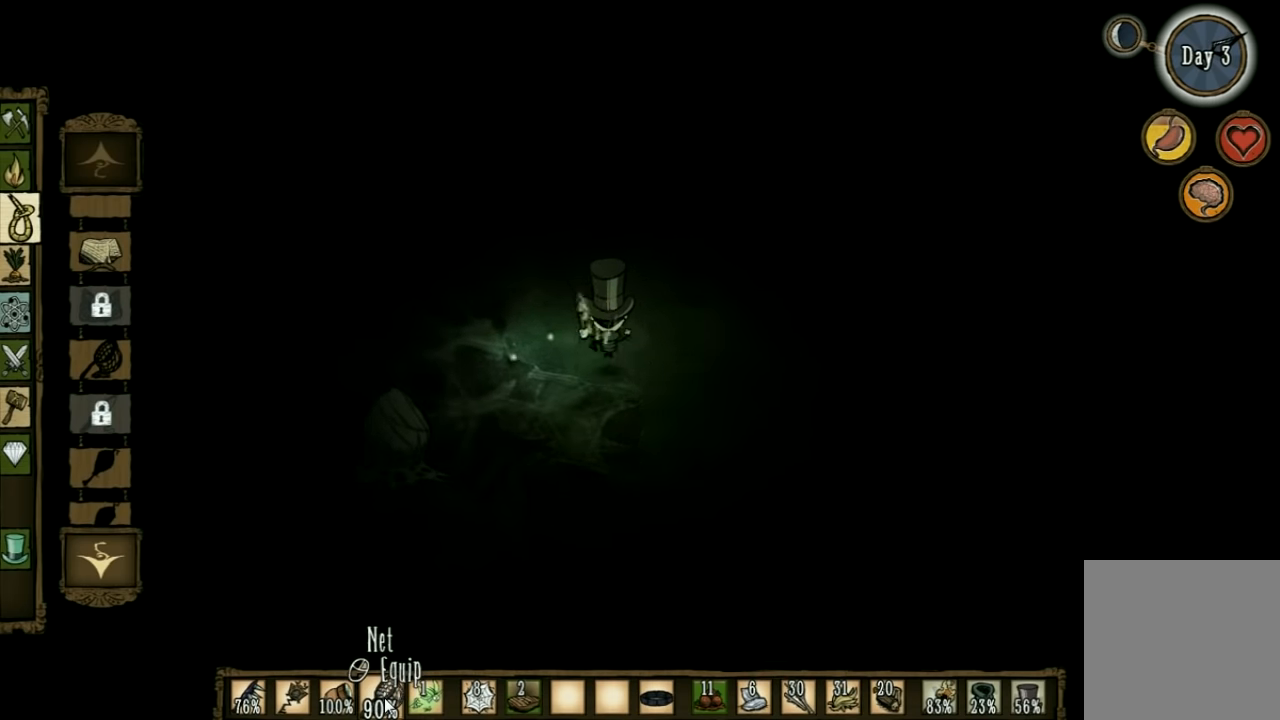
{"keys": ["f"], "events": [[234, "f", "down"], [300, "a", "up"]]}
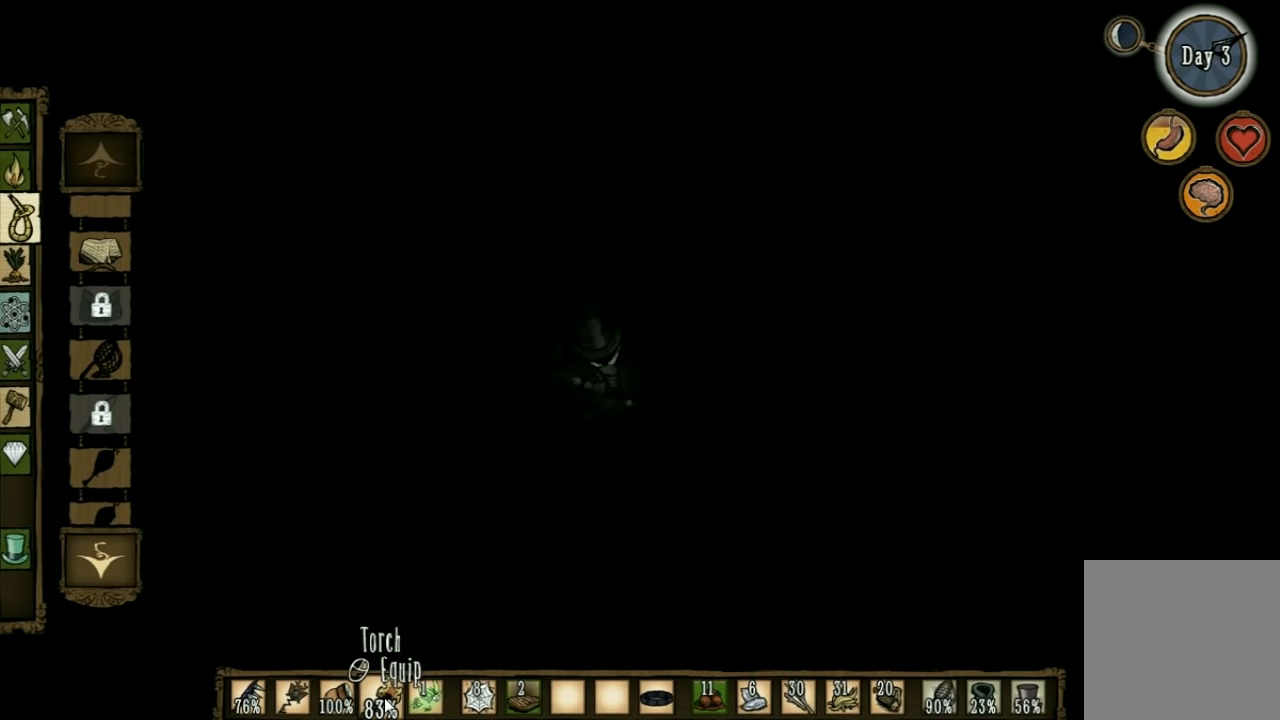
{"keys": ["f"], "events": []}
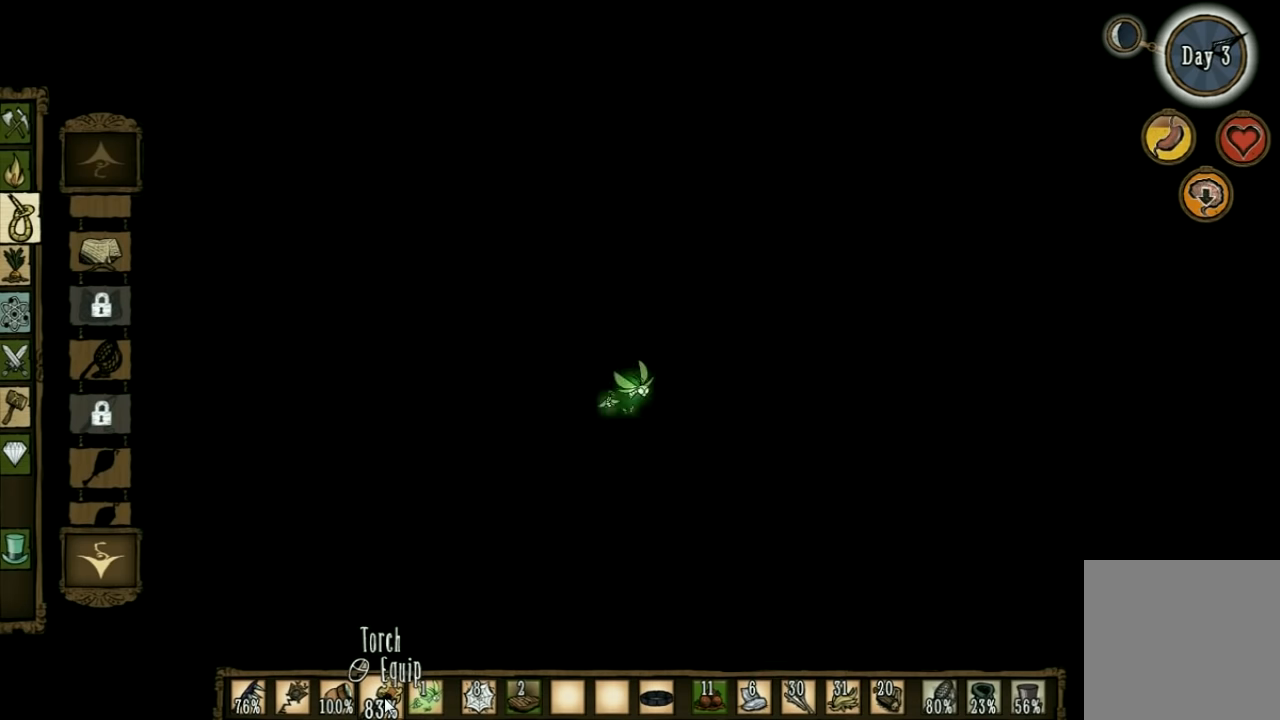
{"keys": ["w"], "events": [[100, "w", "down"], [200, "f", "up"]]}
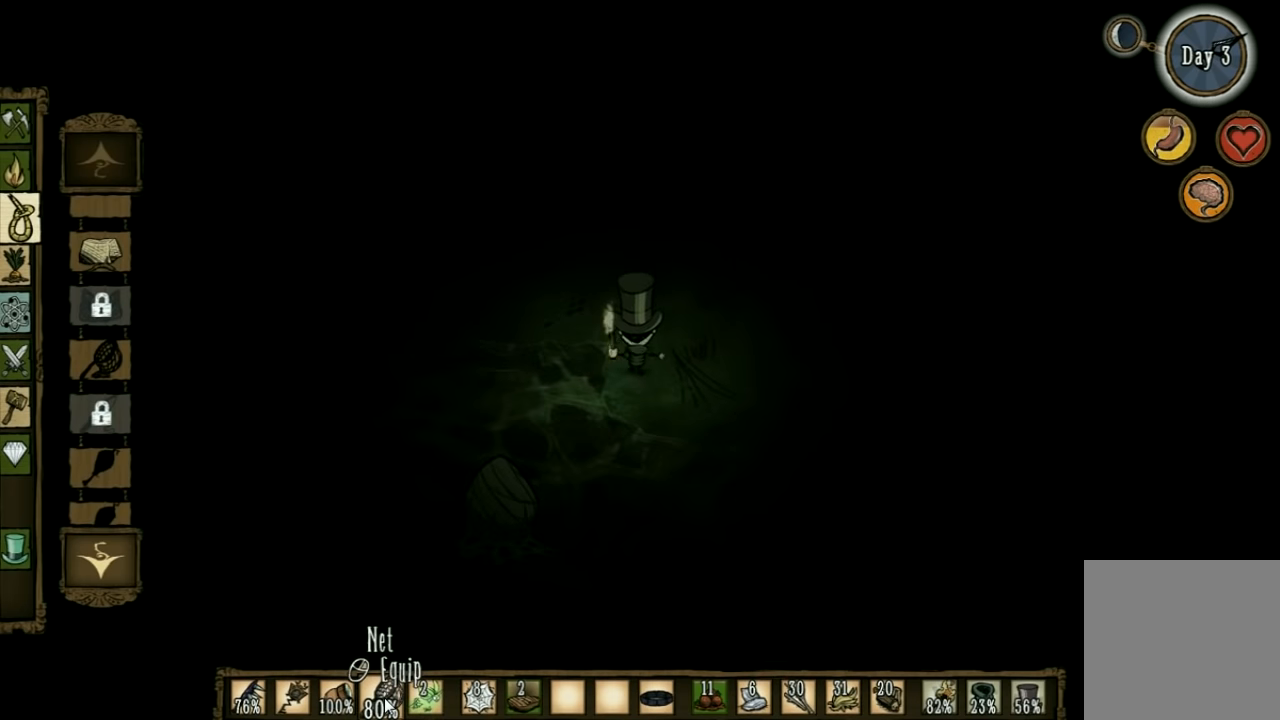
{"keys": ["e", "w"], "events": [[167, "a", "down"], [500, "a", "up"], [500, "e", "down"]]}
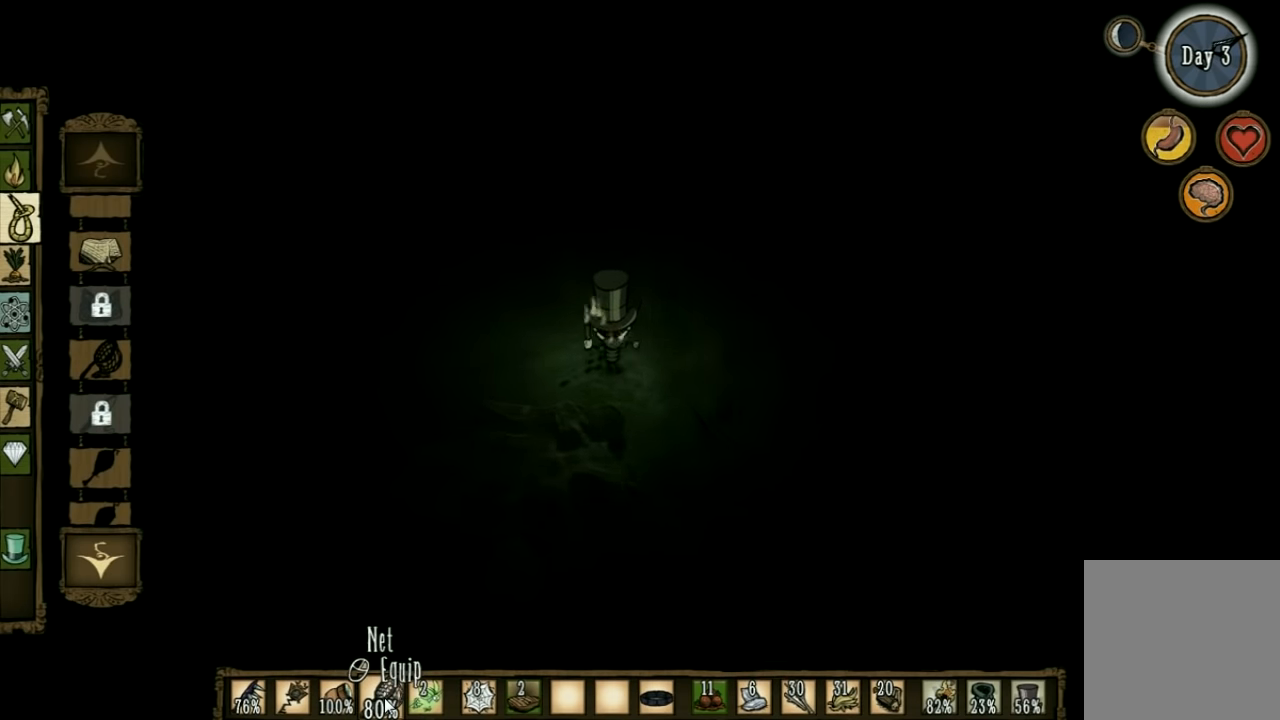
{"keys": ["w"], "events": [[167, "e", "up"]]}
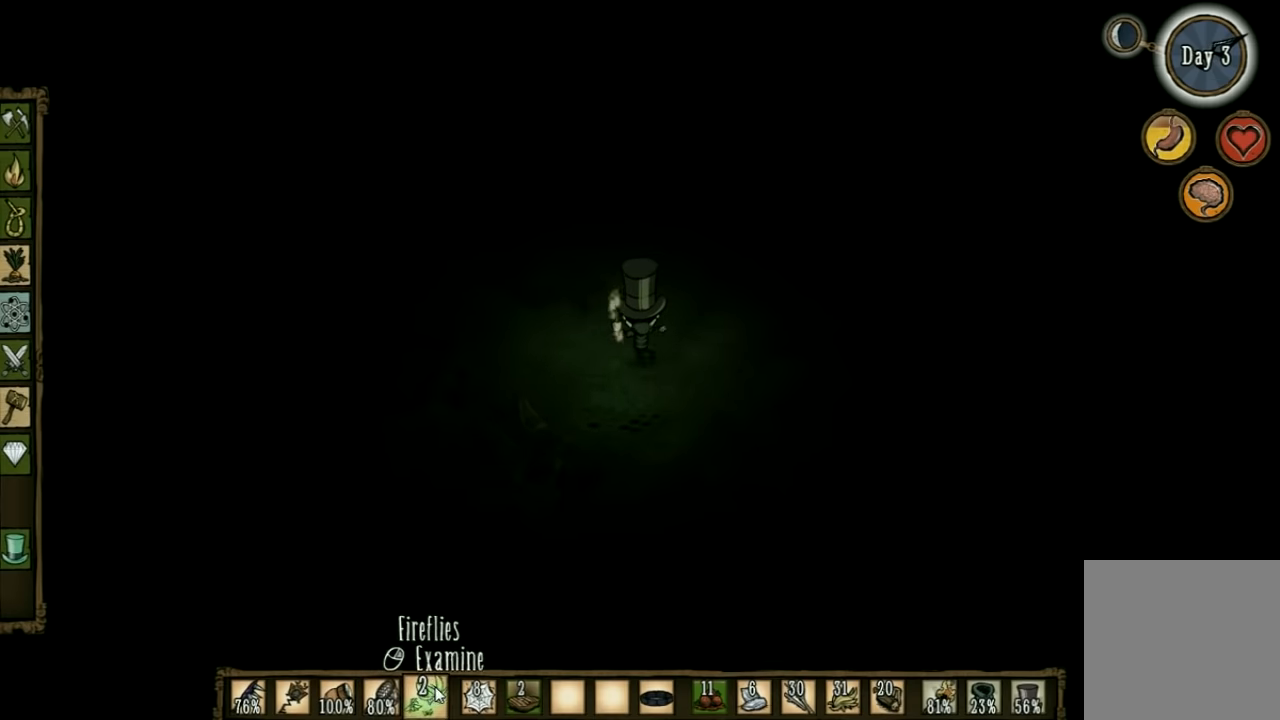
{"keys": ["w"], "events": []}
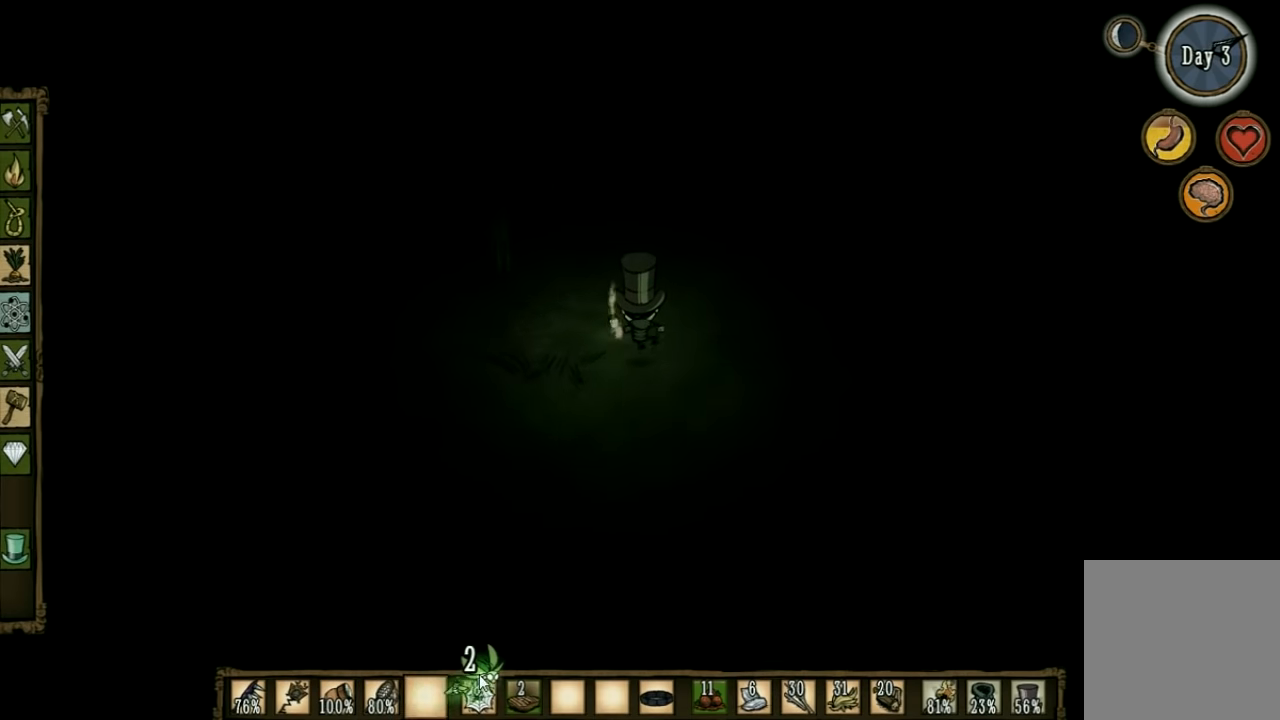
{"keys": ["w"], "events": []}
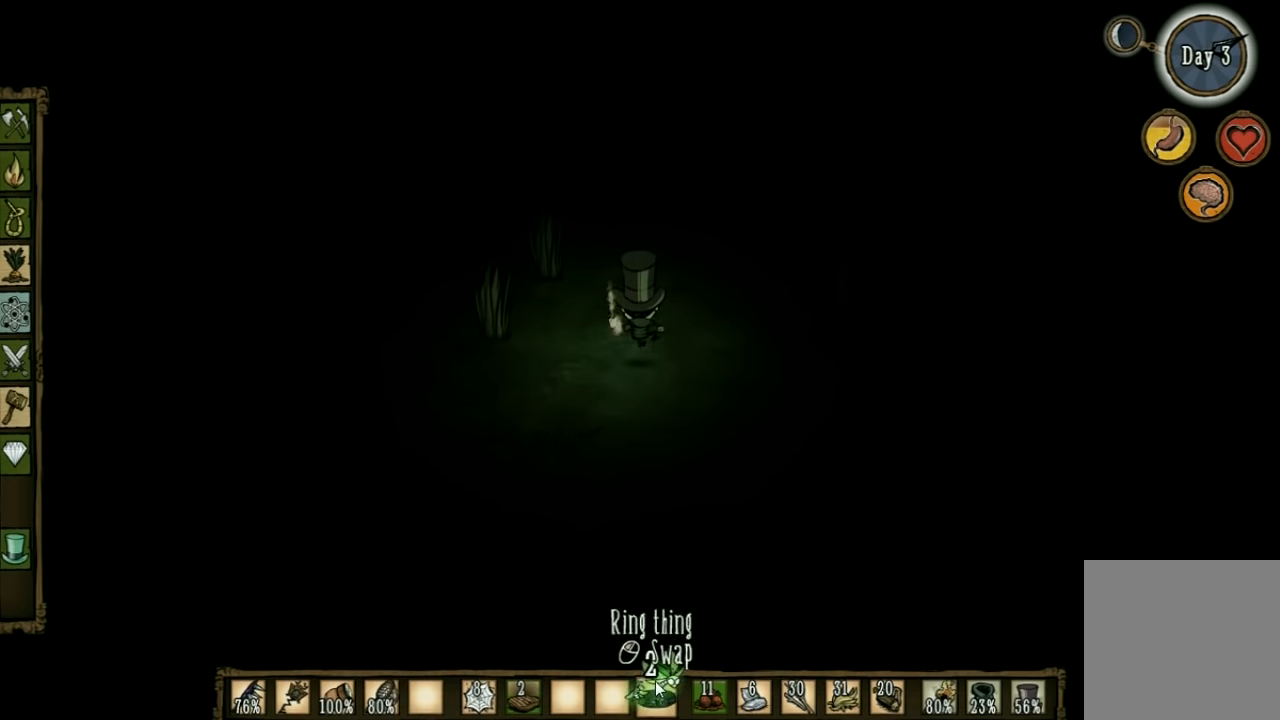
{"keys": ["w"], "events": []}
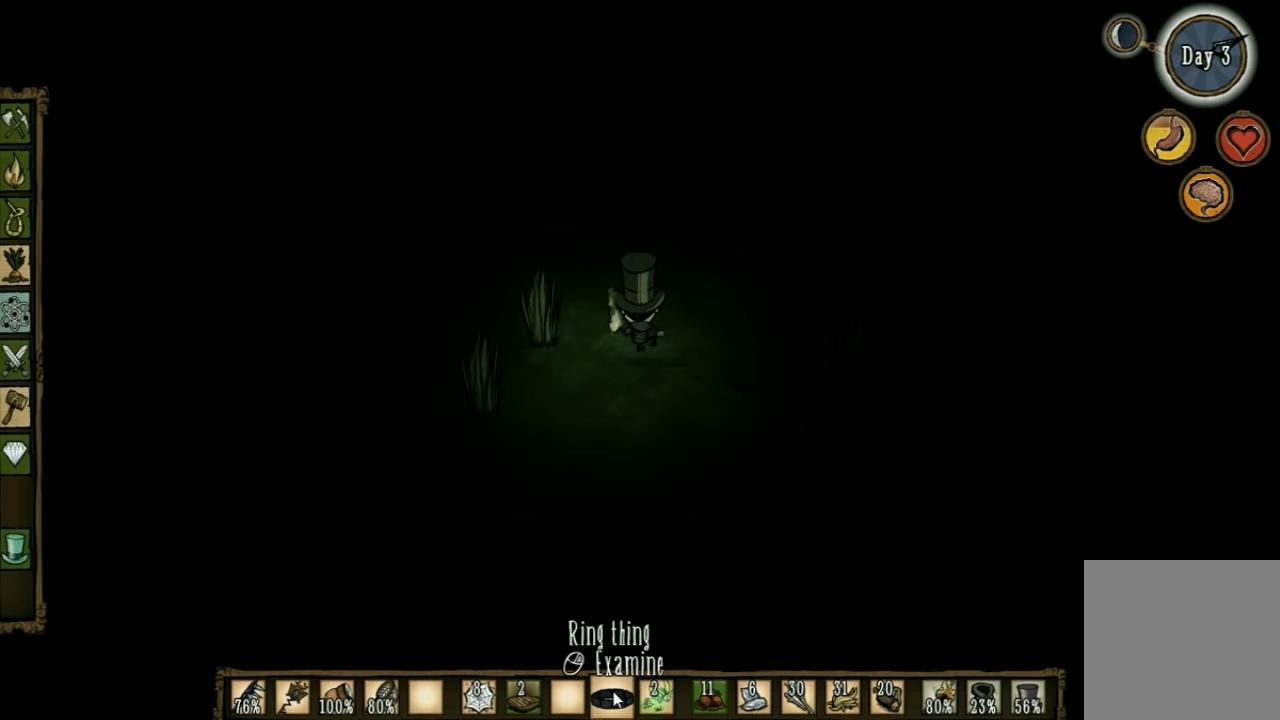
{"keys": ["w"], "events": []}
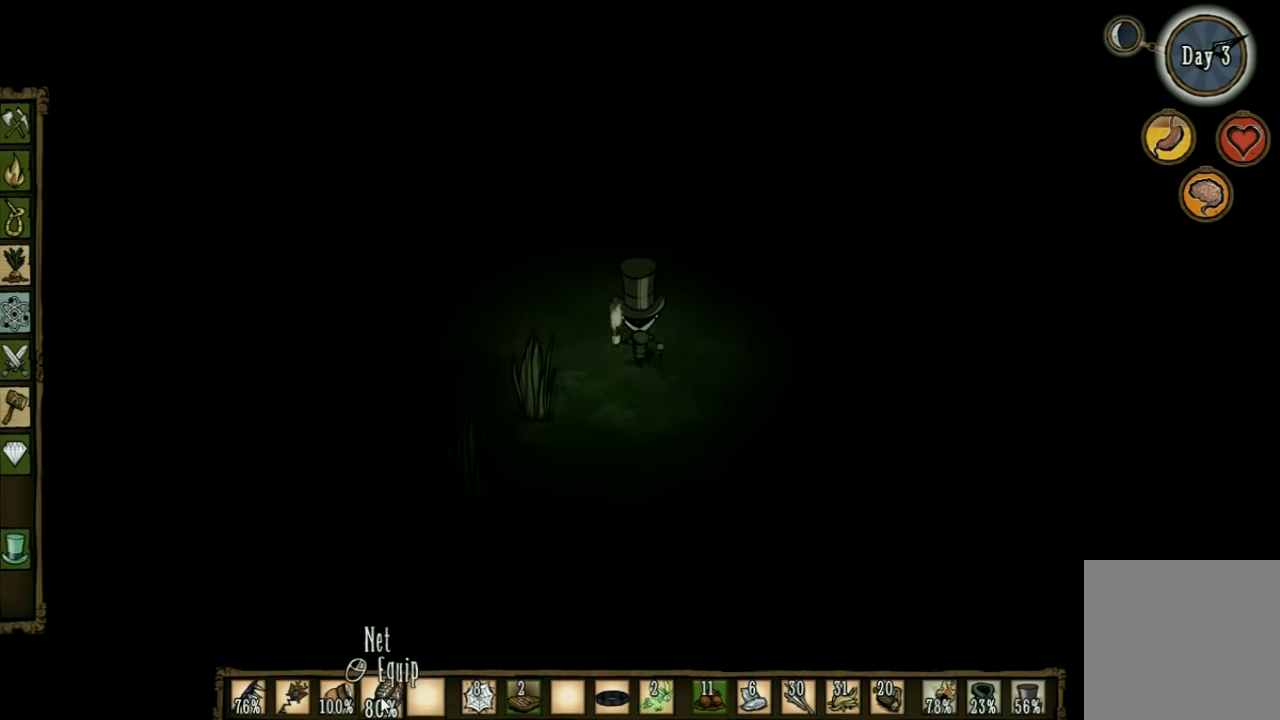
{"keys": ["a", "s"], "events": [[333, "a", "down"], [367, "w", "up"], [500, "s", "down"]]}
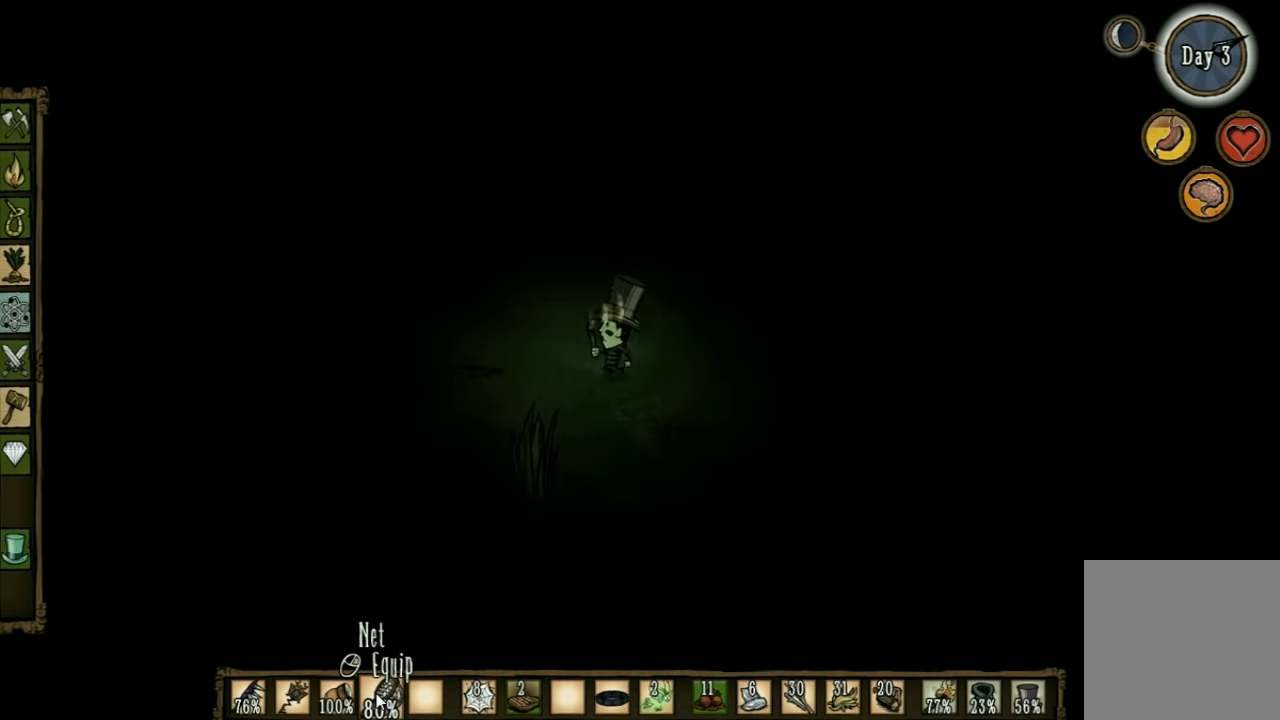
{"keys": ["s"], "events": [[300, "a", "up"]]}
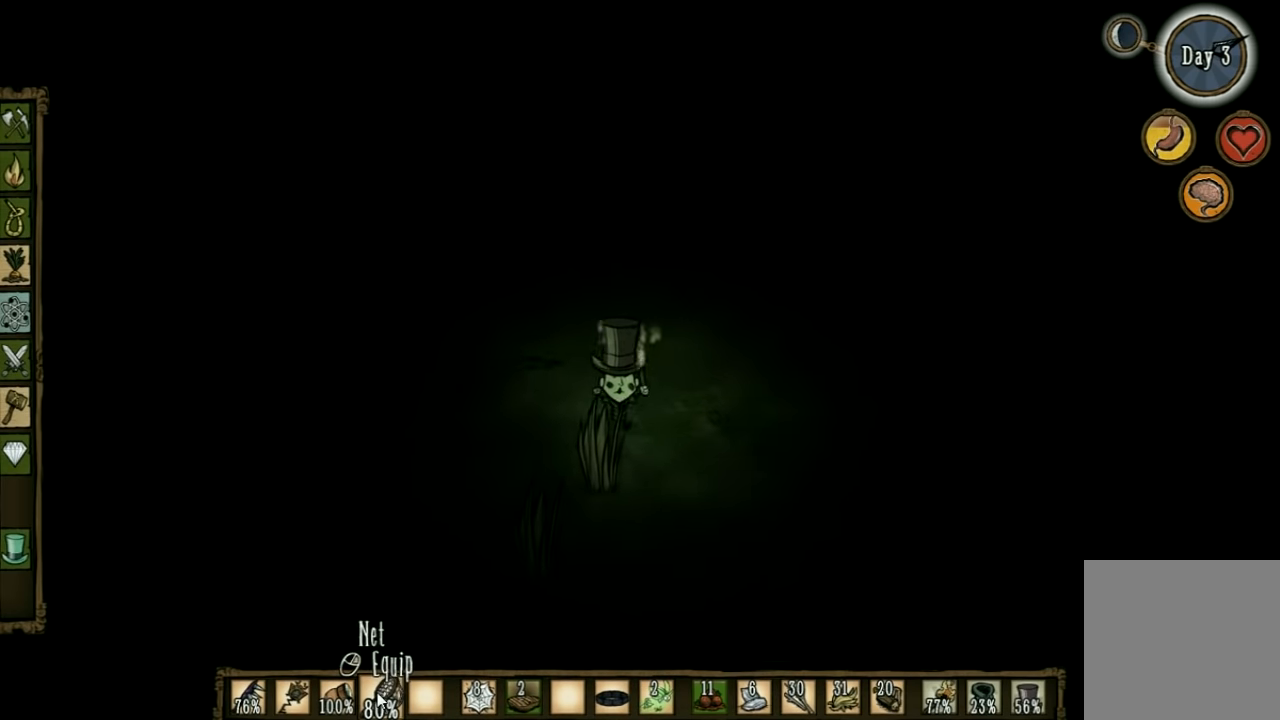
{"keys": [], "events": [[33, "f", "down"], [167, "s", "up"], [433, "f", "up"]]}
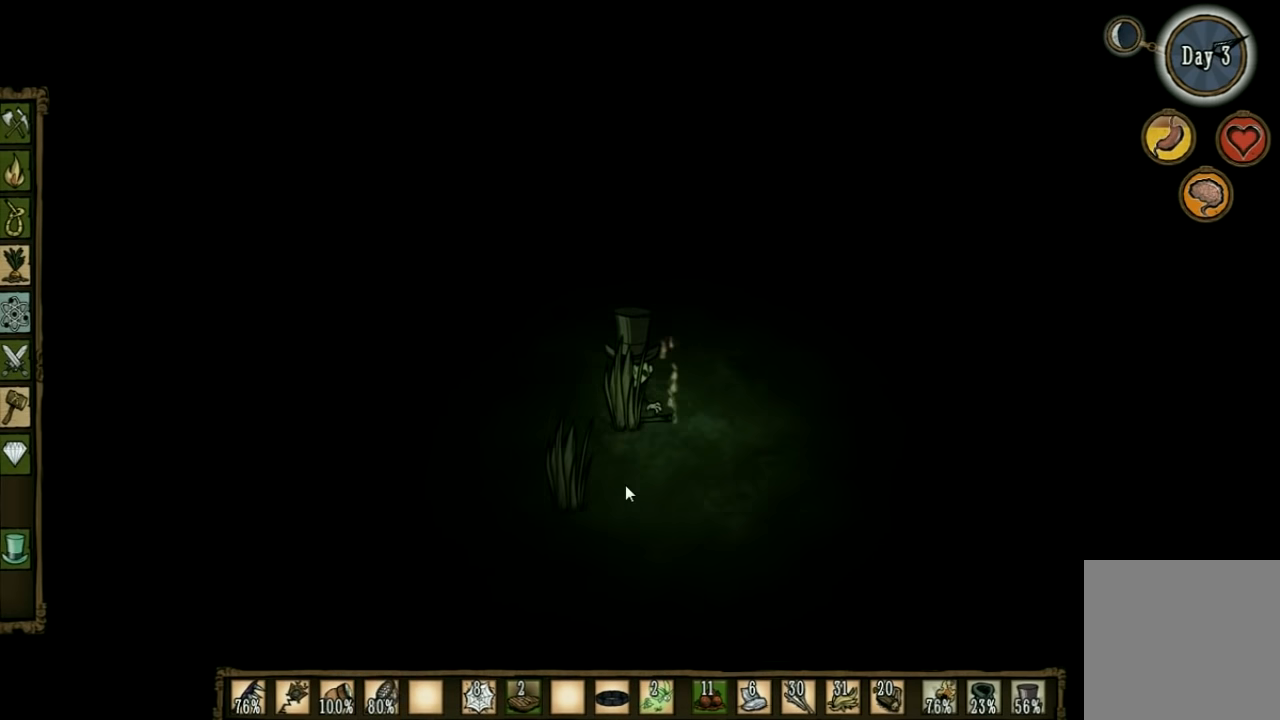
{"keys": [], "events": []}
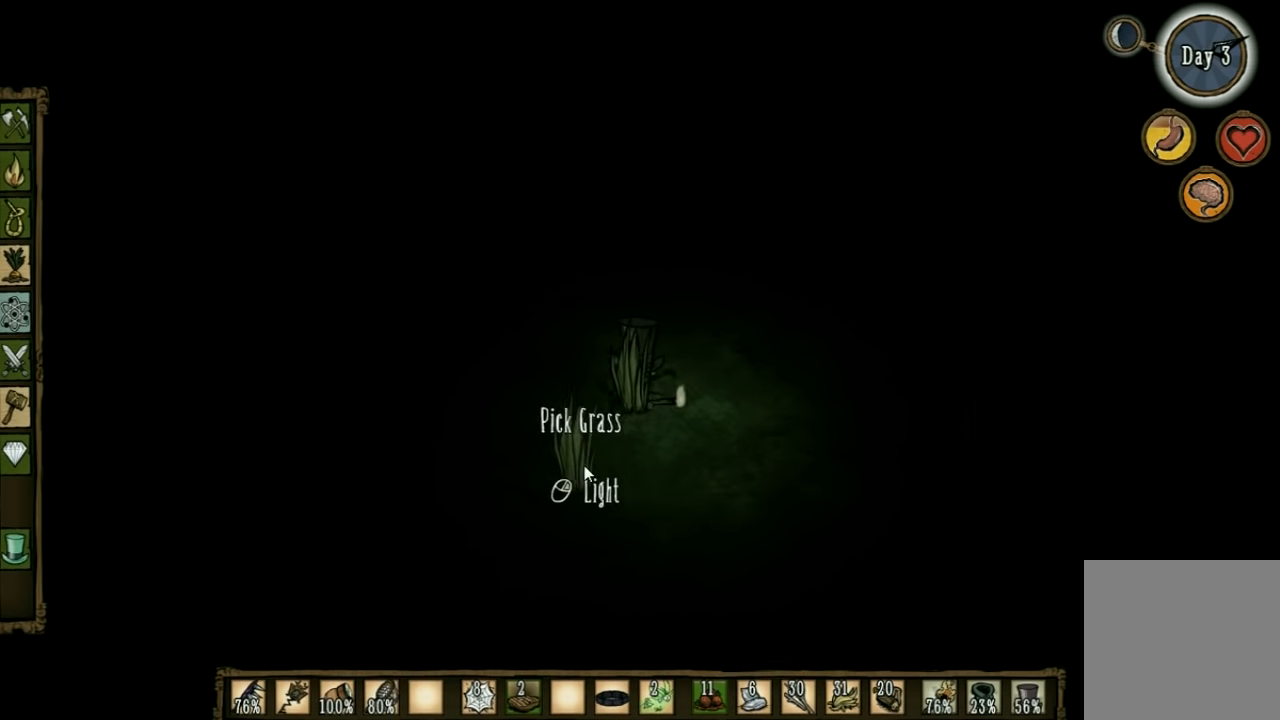
{"keys": [], "events": []}
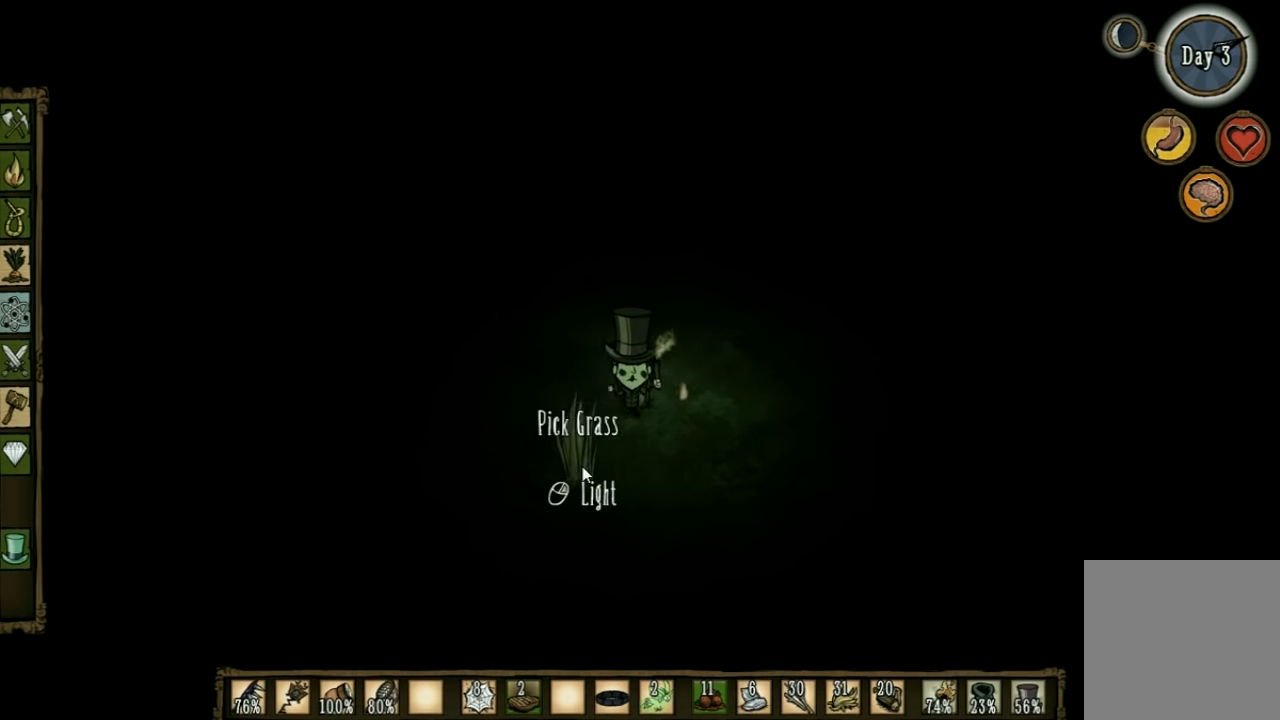
{"keys": [], "events": []}
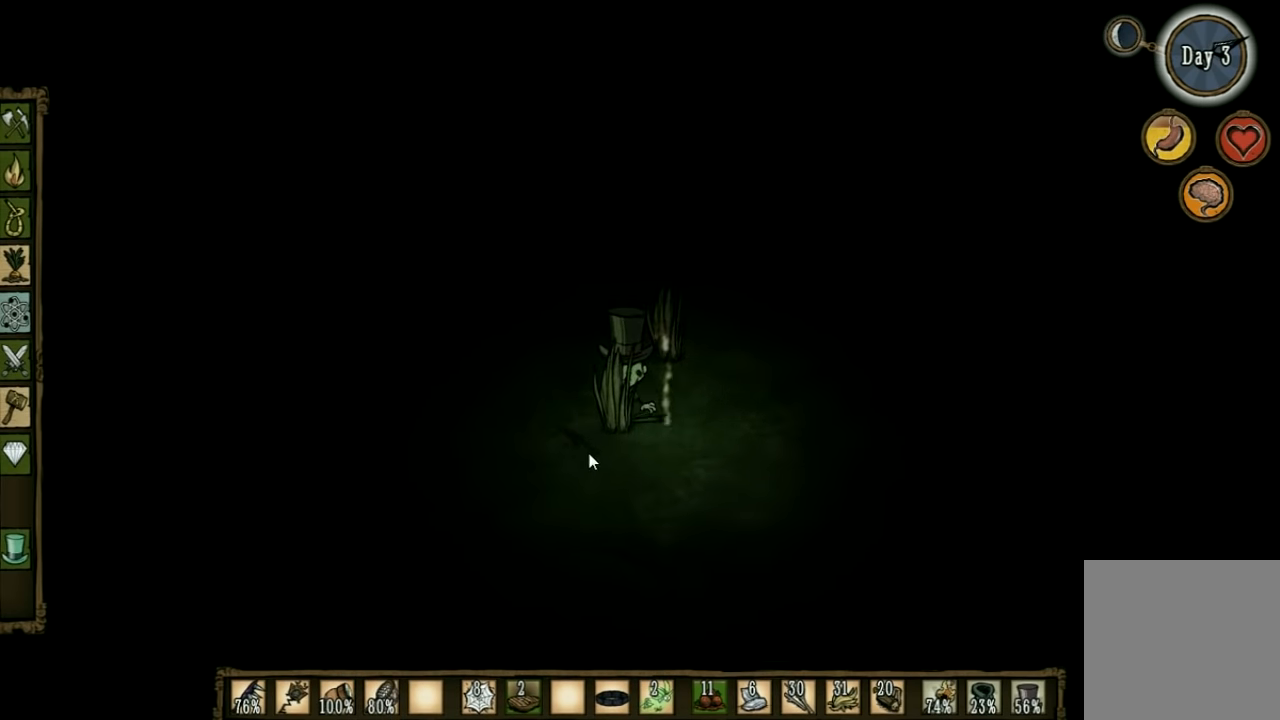
{"keys": [], "events": []}
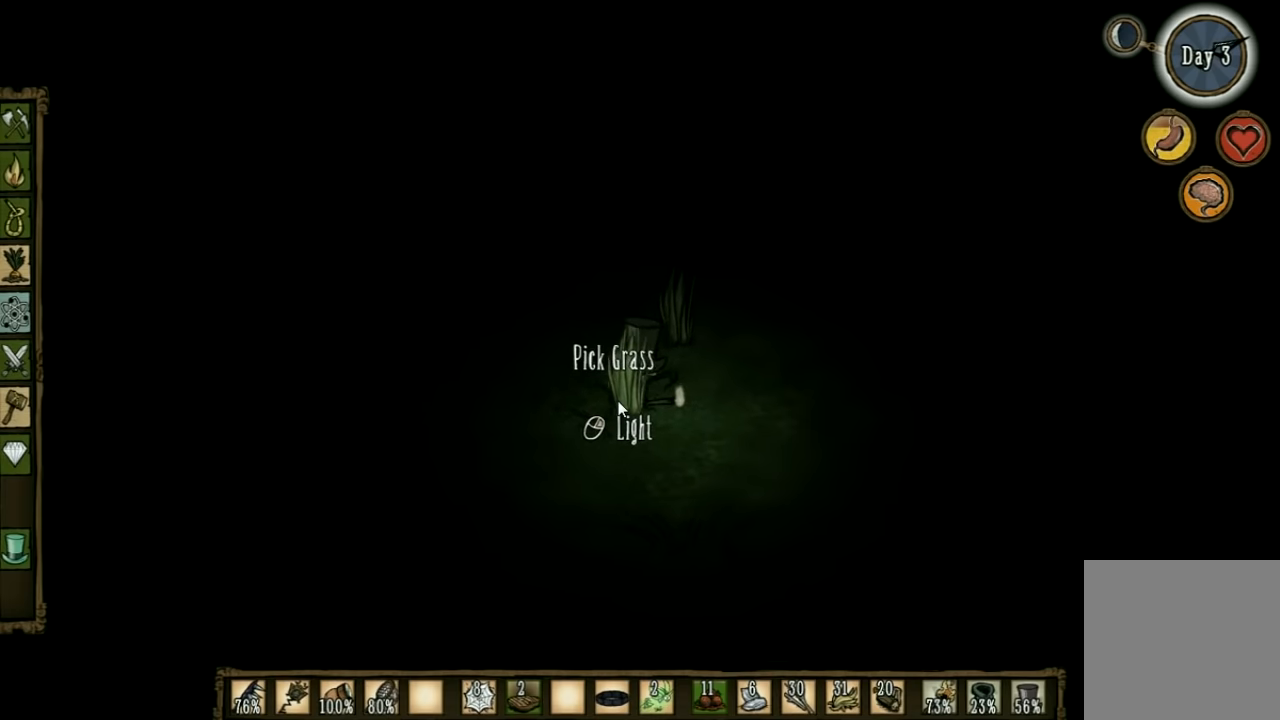
{"keys": [], "events": []}
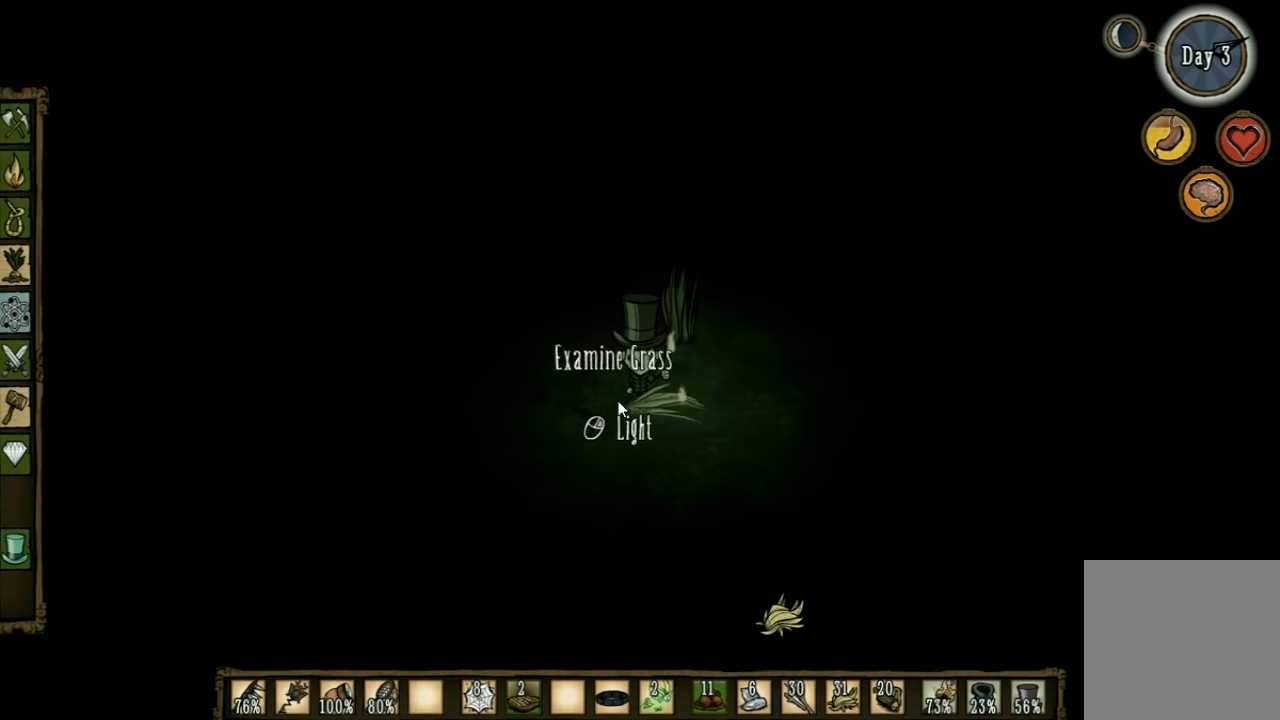
{"keys": ["f"], "events": [[100, "w", "down"], [366, "f", "down"], [400, "w", "up"]]}
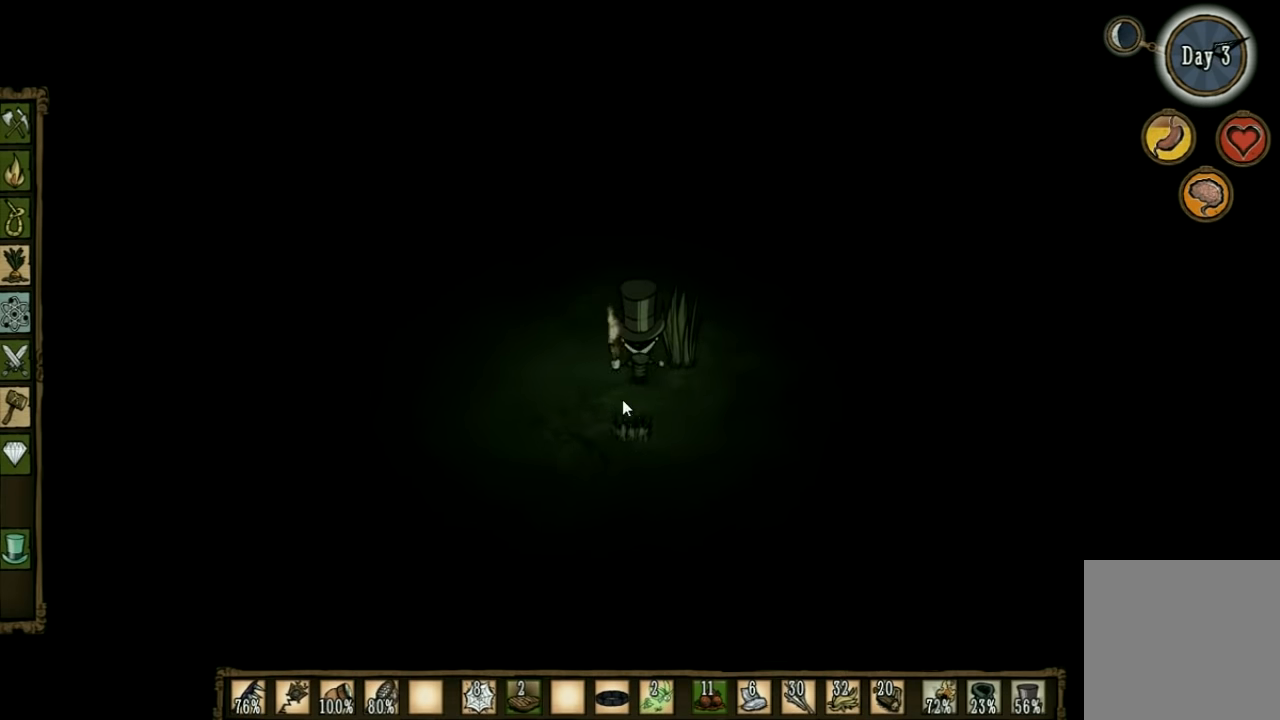
{"keys": [], "events": [[333, "f", "up"]]}
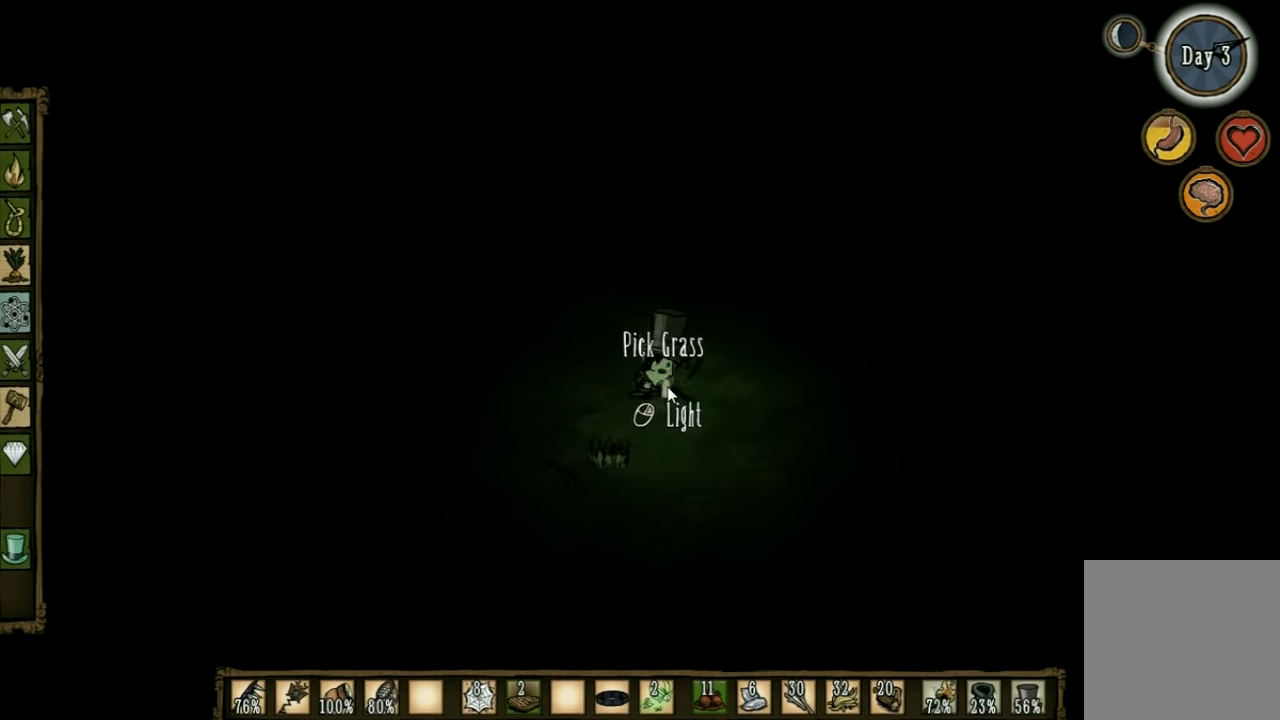
{"keys": [], "events": []}
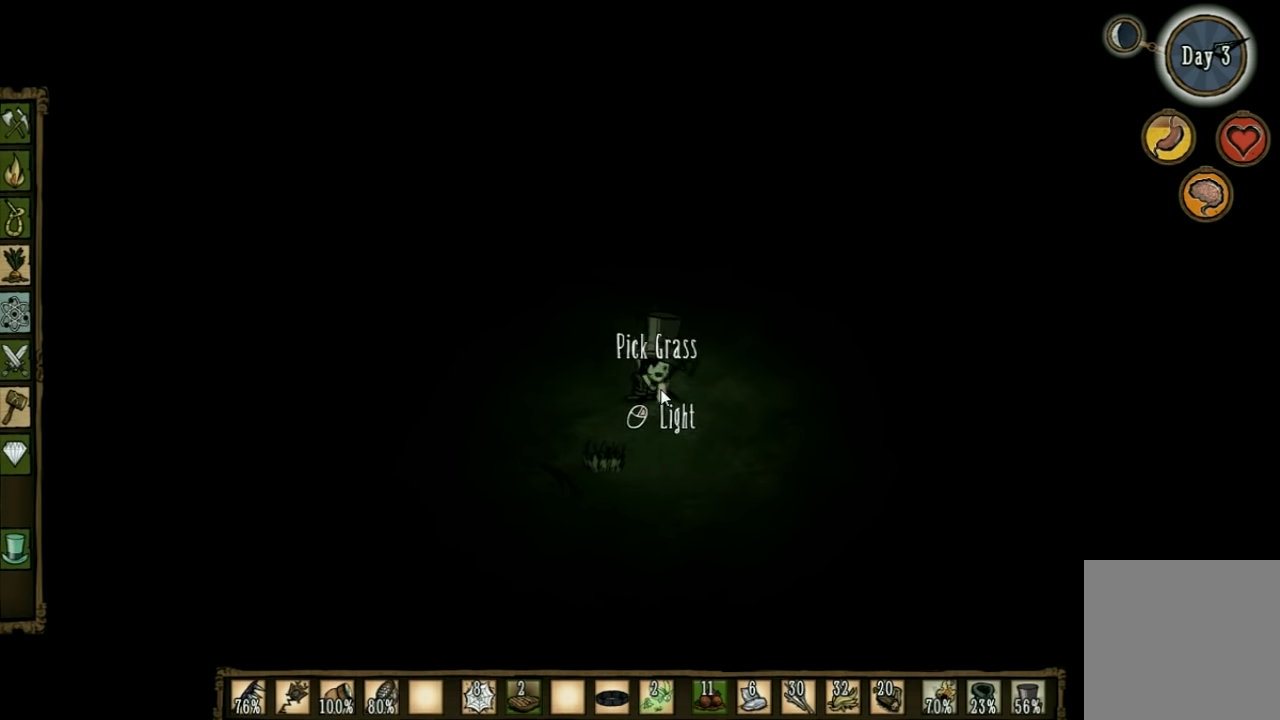
{"keys": [], "events": []}
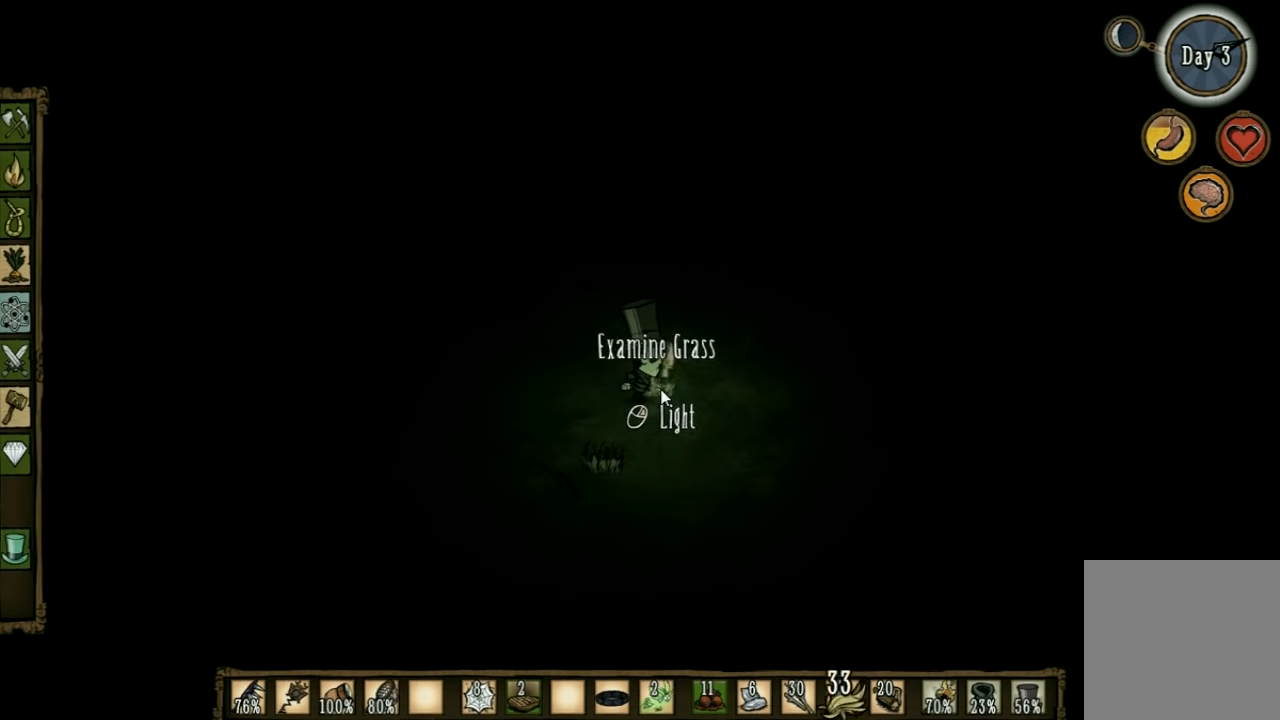
{"keys": ["d", "shift"], "events": [[400, "shift", "down"], [466, "d", "down"]]}
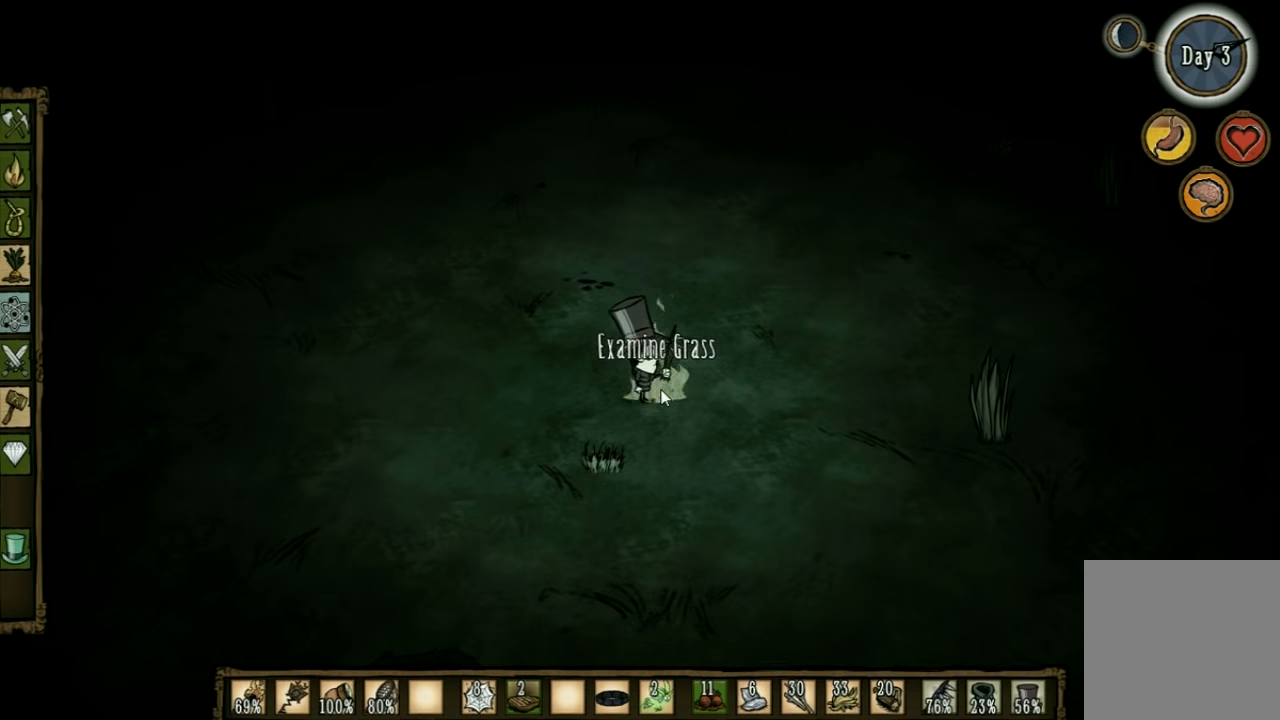
{"keys": ["d"], "events": [[33, "shift", "up"]]}
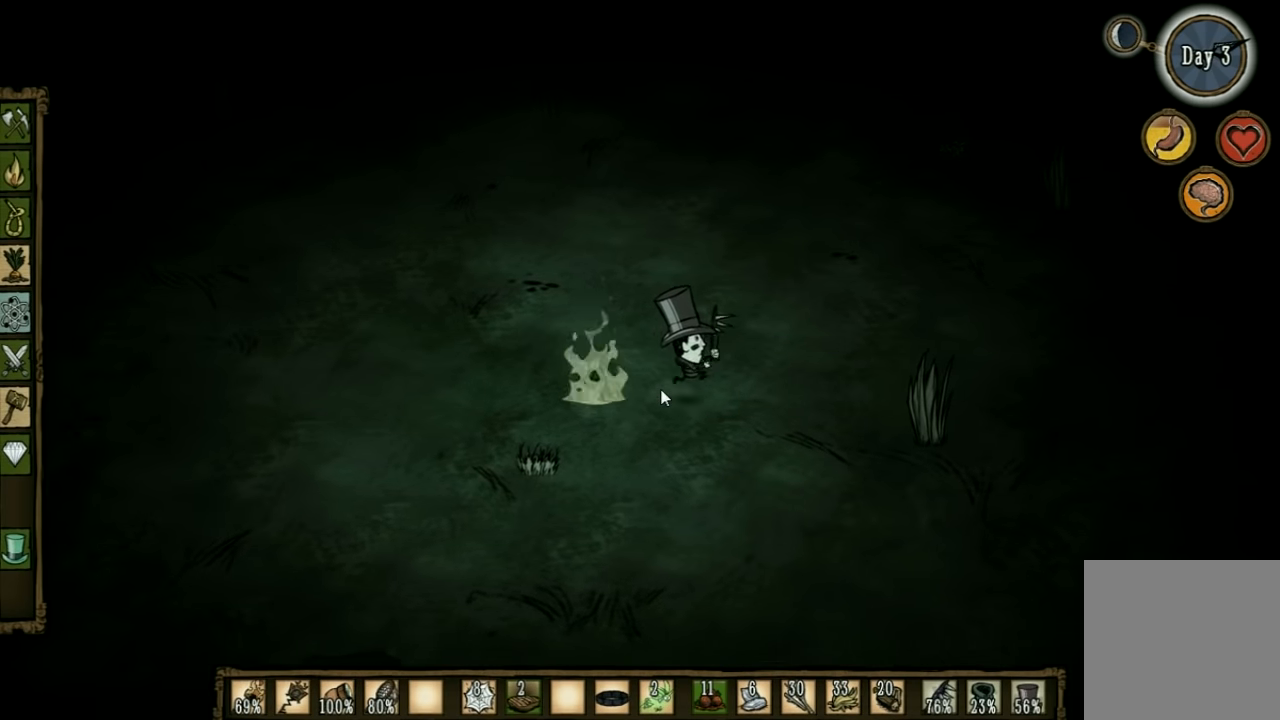
{"keys": ["d"], "events": [[366, "q", "down"], [500, "q", "up"]]}